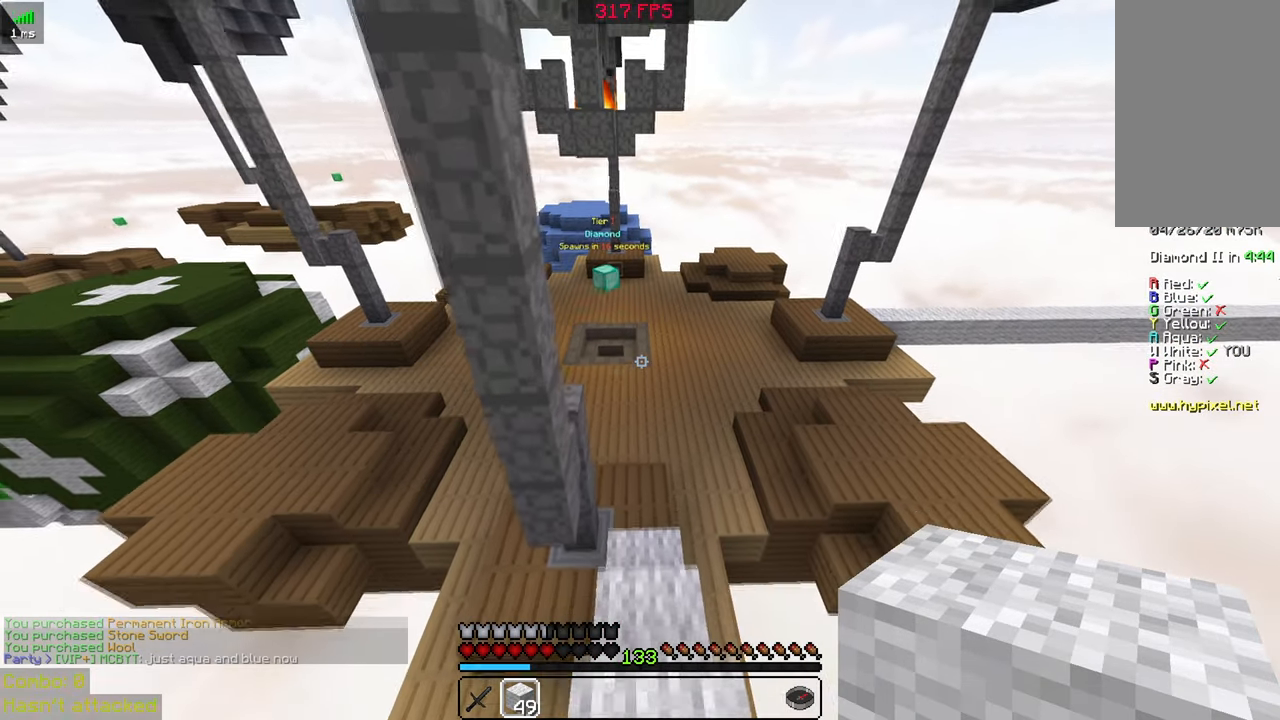
Gameplay with keyboard and mouse; each line is a JSON object with the keys and mouse buttons held at the frame after it. "events" lists presses ("down") and releases ("up") of "a", "d", "s", "space", "w", "mouse_left" and "mouse_right" between this image and that frame as [ms after this image, input, new state], when the widget could be followed in between. "mouse_left", "mouse_right" = the "left", "right" buttons of the "mouse" list. No other keys are recorded. Fast repeated clicks can show as one long hold. Mouse movement is not recorded.
{"keys": ["w"], "mouse": [], "events": []}
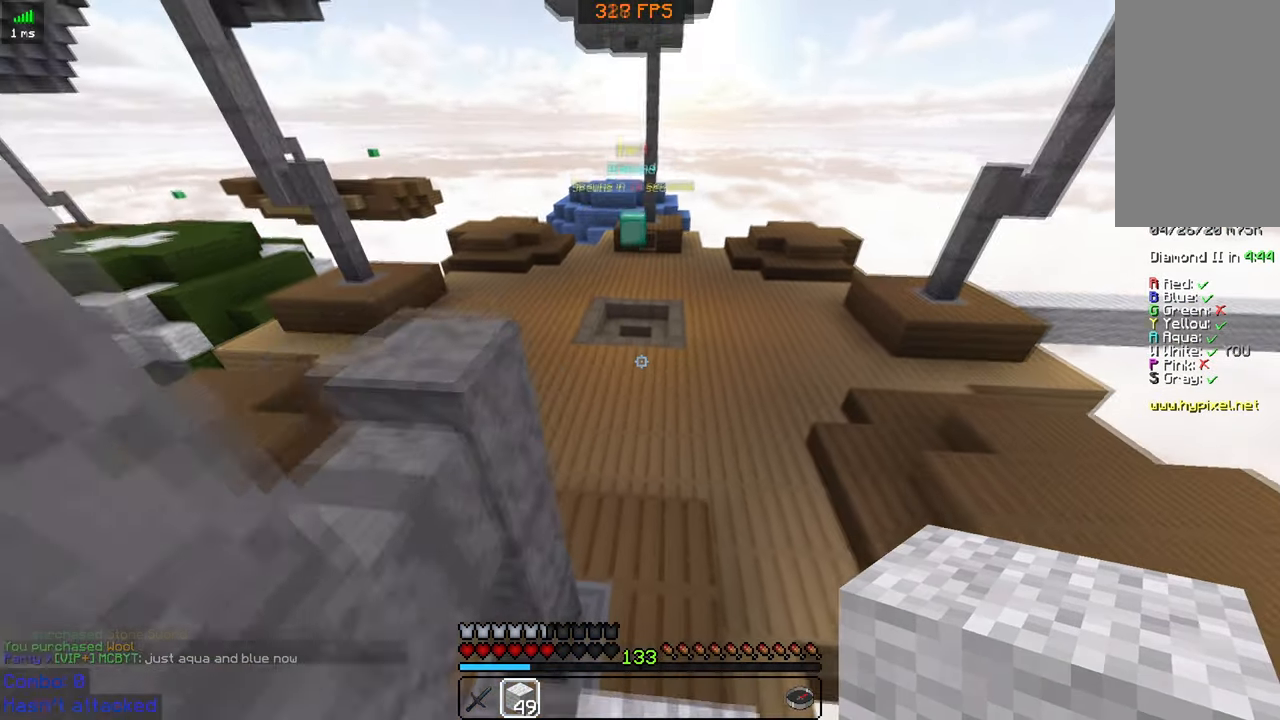
{"keys": ["space", "w"], "mouse": [], "events": [[167, "space", "down"]]}
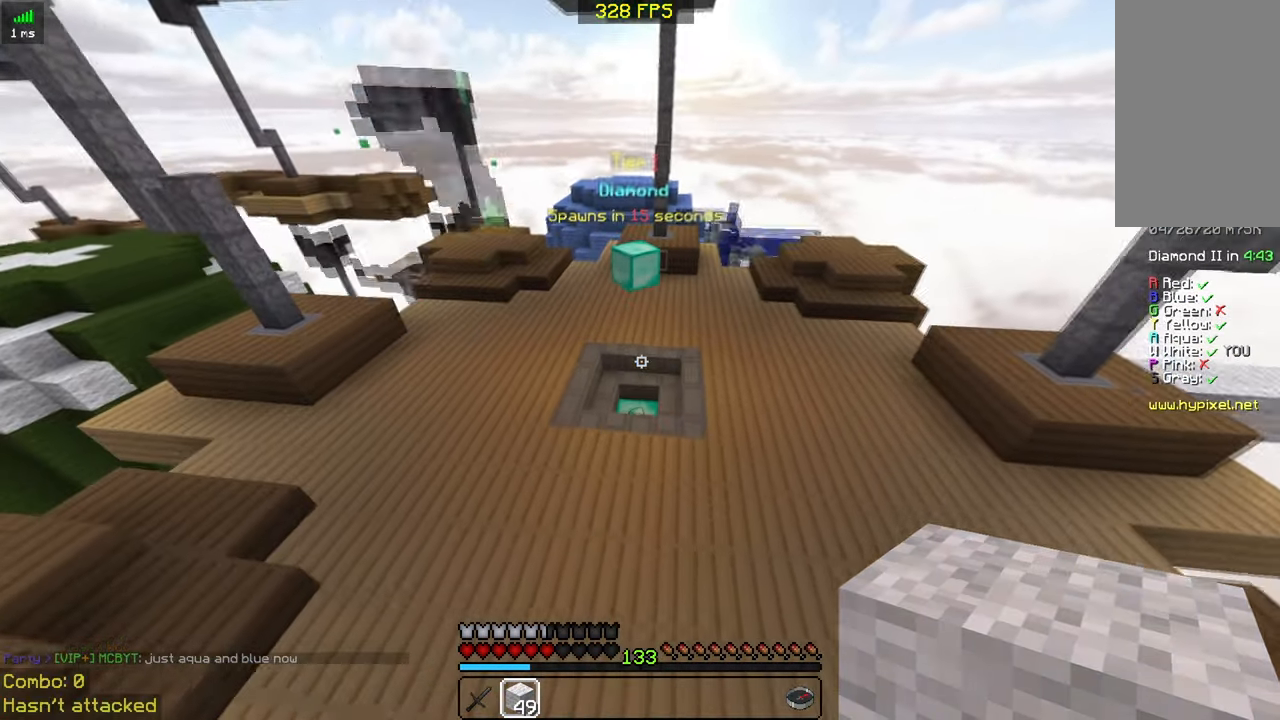
{"keys": ["a", "space", "w"], "mouse": [], "events": [[367, "a", "down"]]}
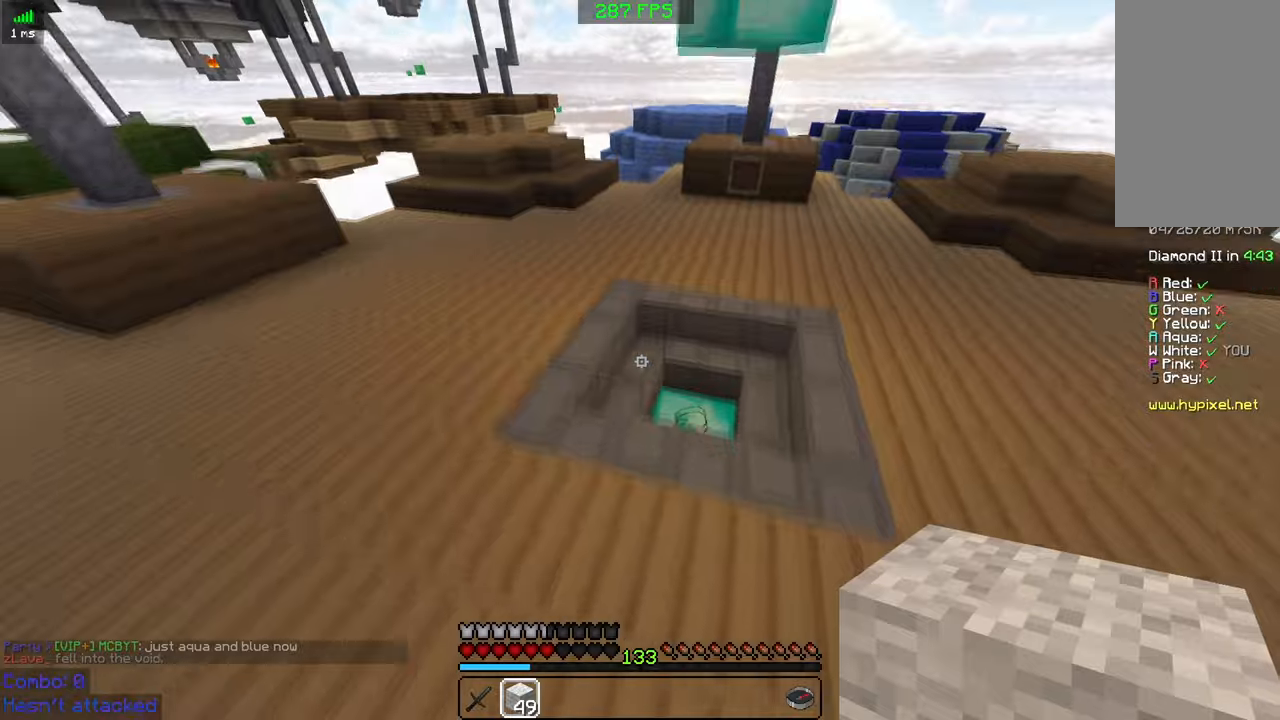
{"keys": ["space", "w"], "mouse": [], "events": [[184, "a", "up"]]}
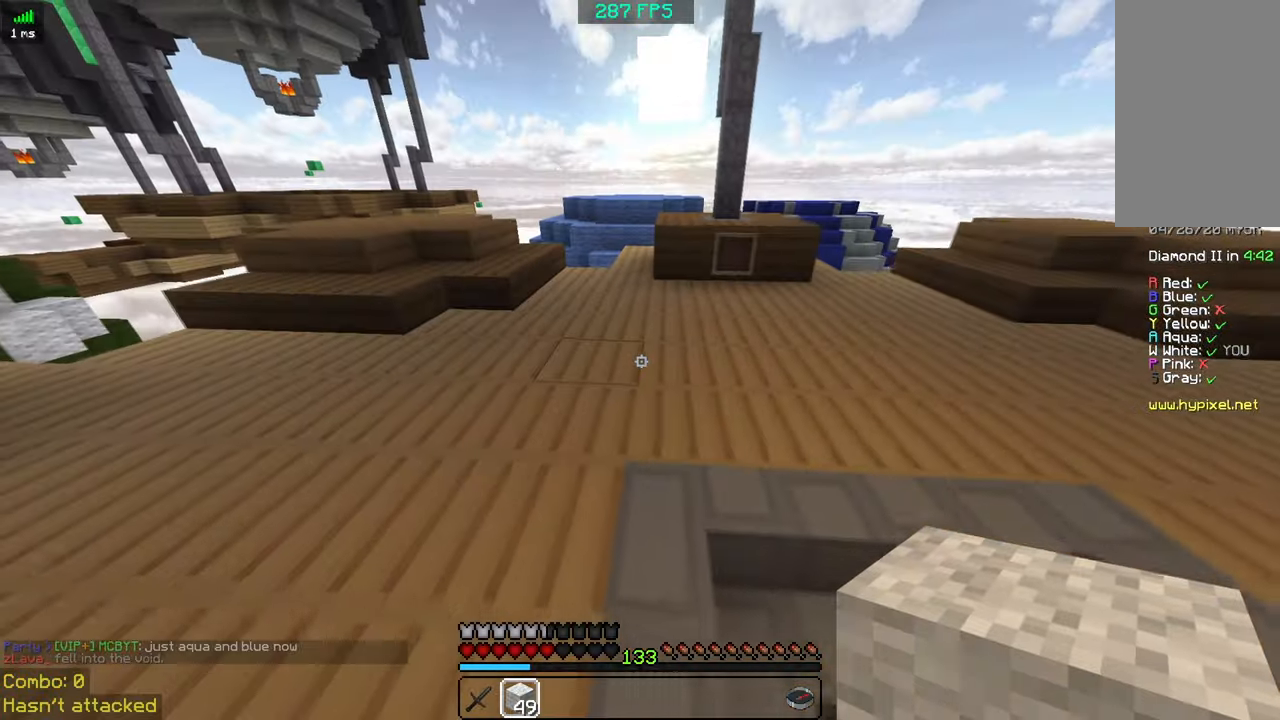
{"keys": ["w"], "mouse": [], "events": [[284, "space", "up"]]}
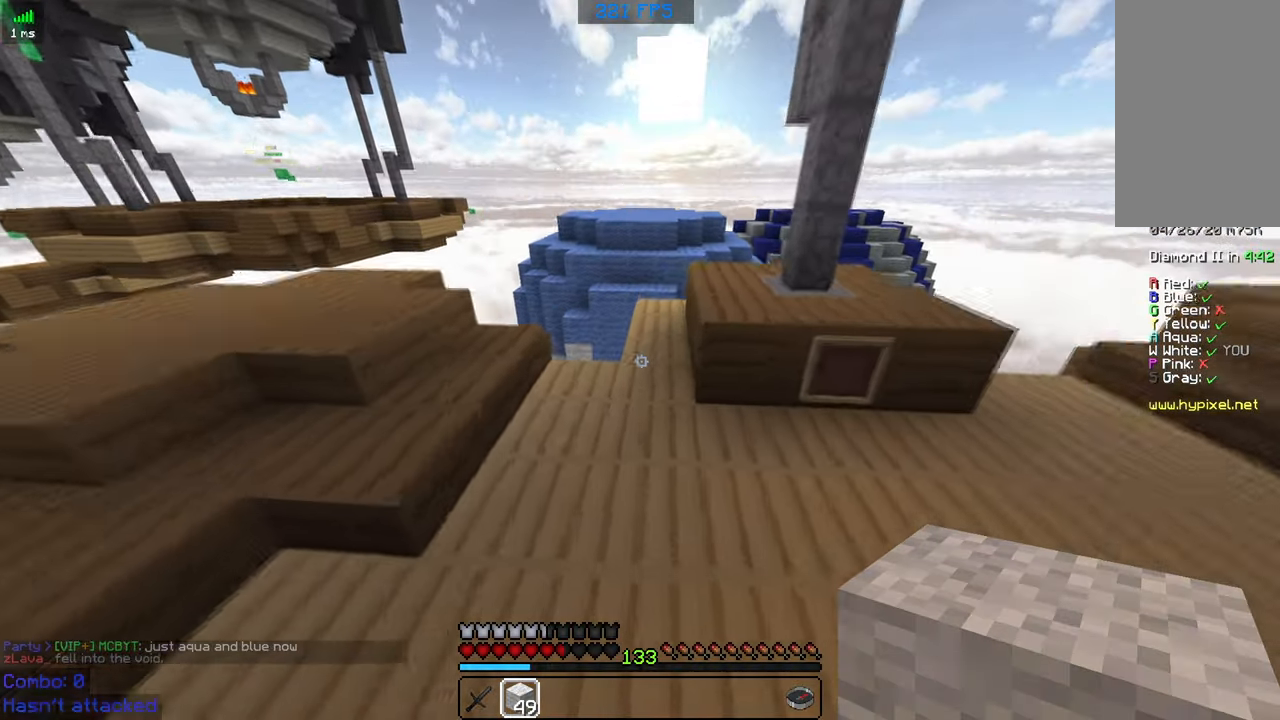
{"keys": ["w"], "mouse": [], "events": [[267, "d", "down"], [334, "d", "up"]]}
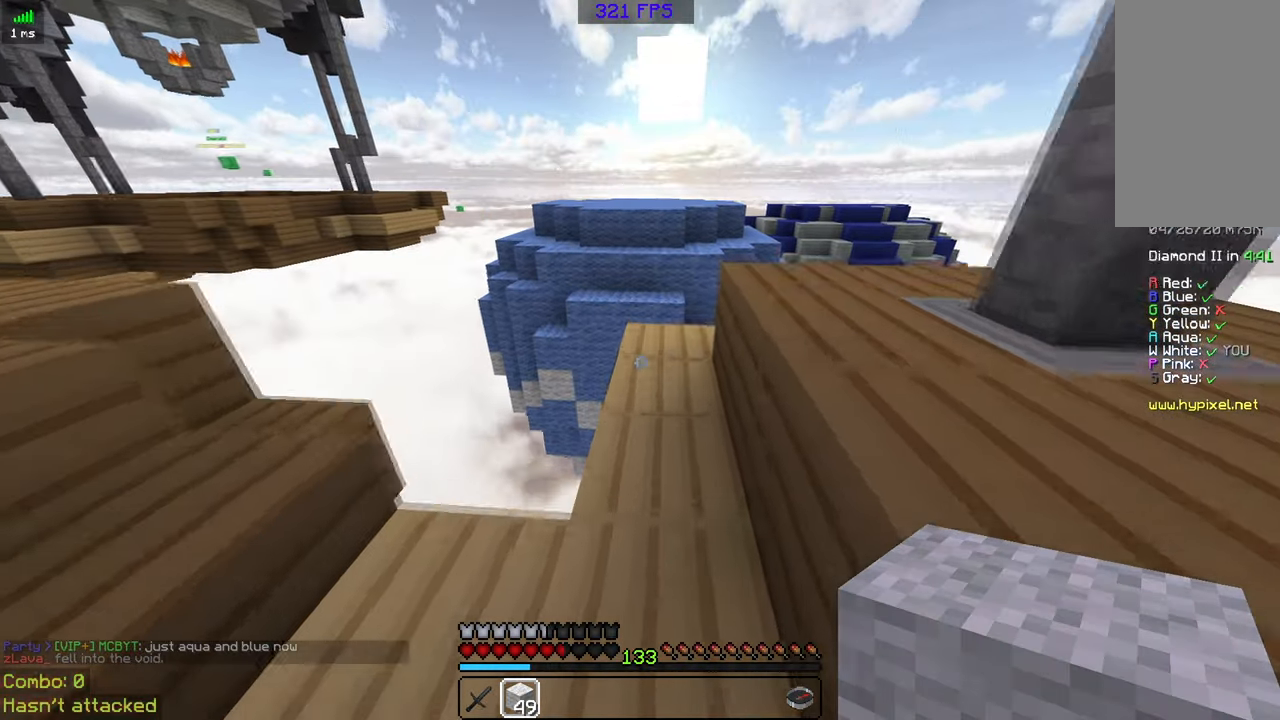
{"keys": ["w"], "mouse": [], "events": [[134, "mouse_right", "down"], [234, "mouse_right", "up"], [234, "space", "down"], [334, "space", "up"]]}
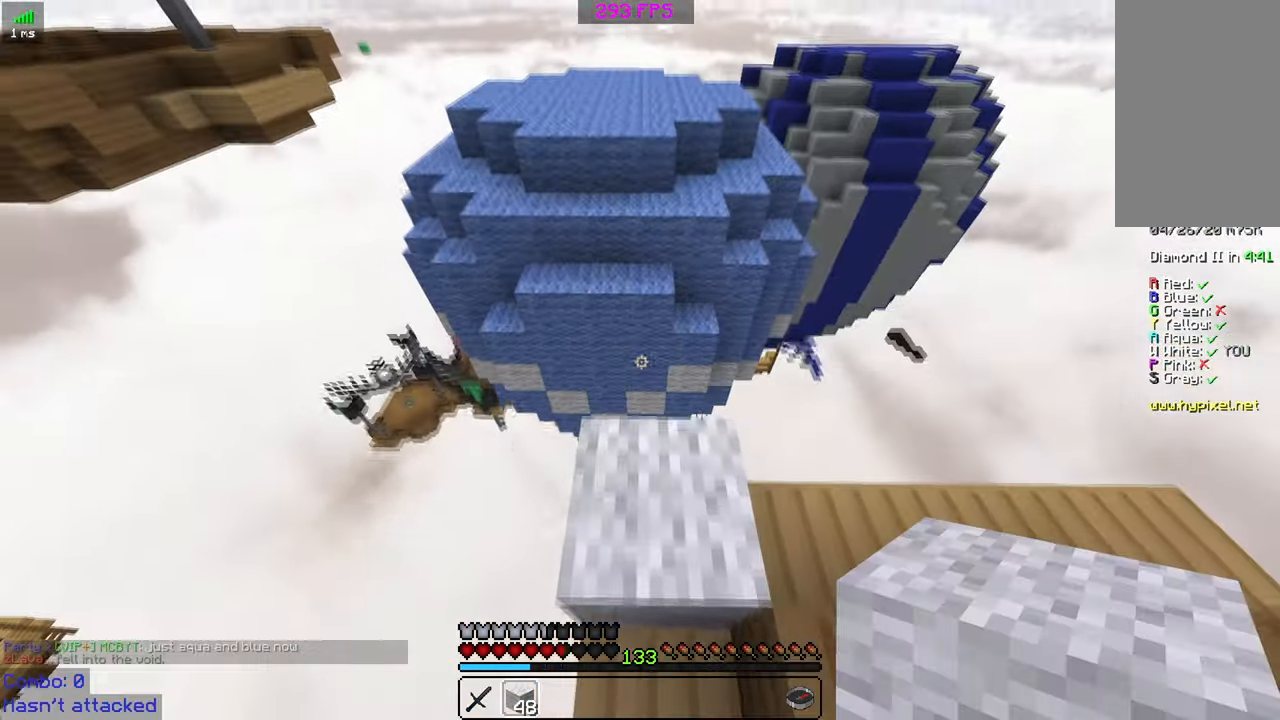
{"keys": ["space", "w"], "mouse": [], "events": [[217, "space", "down"]]}
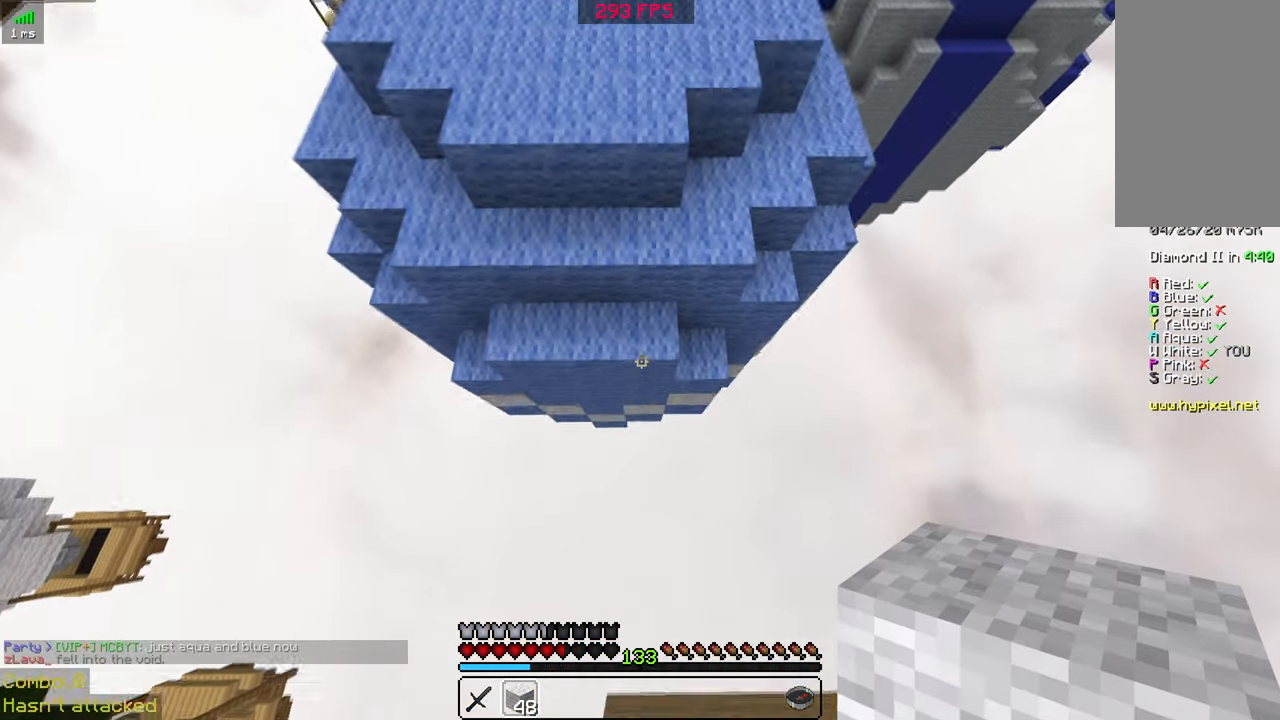
{"keys": ["space", "w"], "mouse": [], "events": [[334, "mouse_right", "down"], [434, "mouse_right", "up"]]}
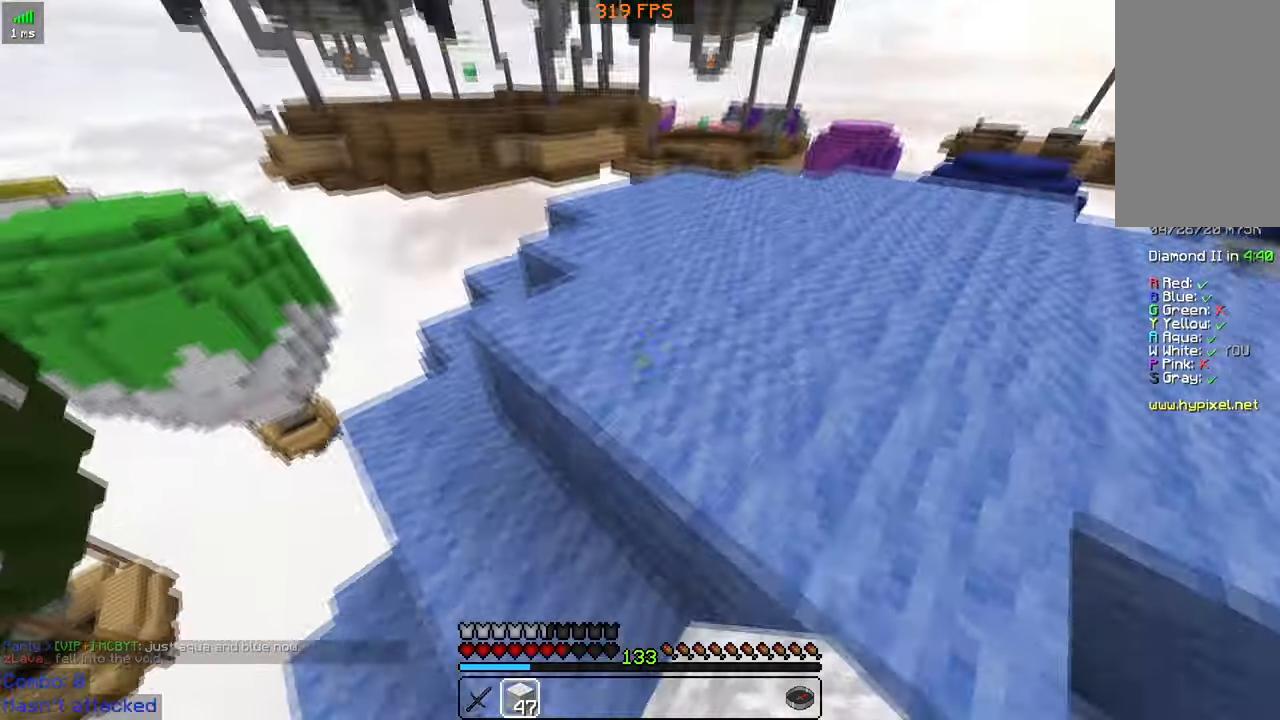
{"keys": ["w"], "mouse": [], "events": [[134, "d", "down"], [234, "space", "up"], [334, "d", "up"]]}
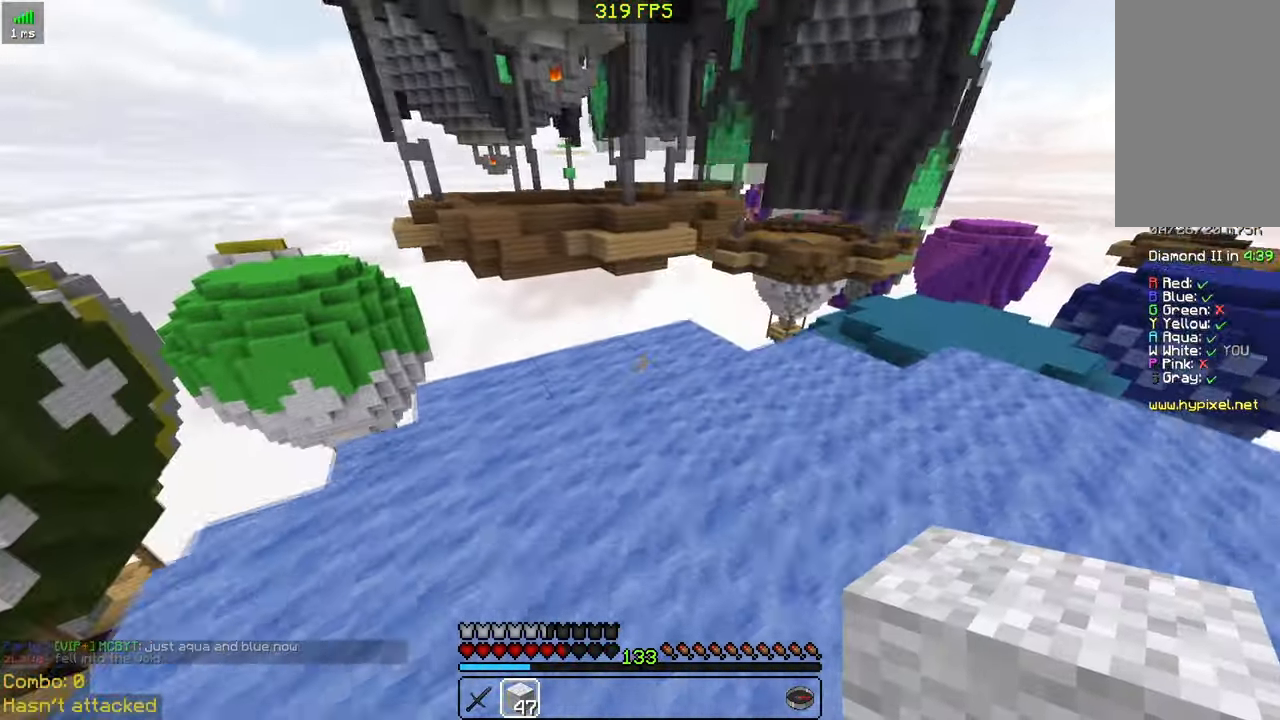
{"keys": ["a", "s"], "mouse": [], "events": [[117, "mouse_right", "down"], [200, "space", "down"], [234, "mouse_right", "up"], [267, "a", "down"], [334, "space", "up"], [384, "w", "up"], [484, "s", "down"]]}
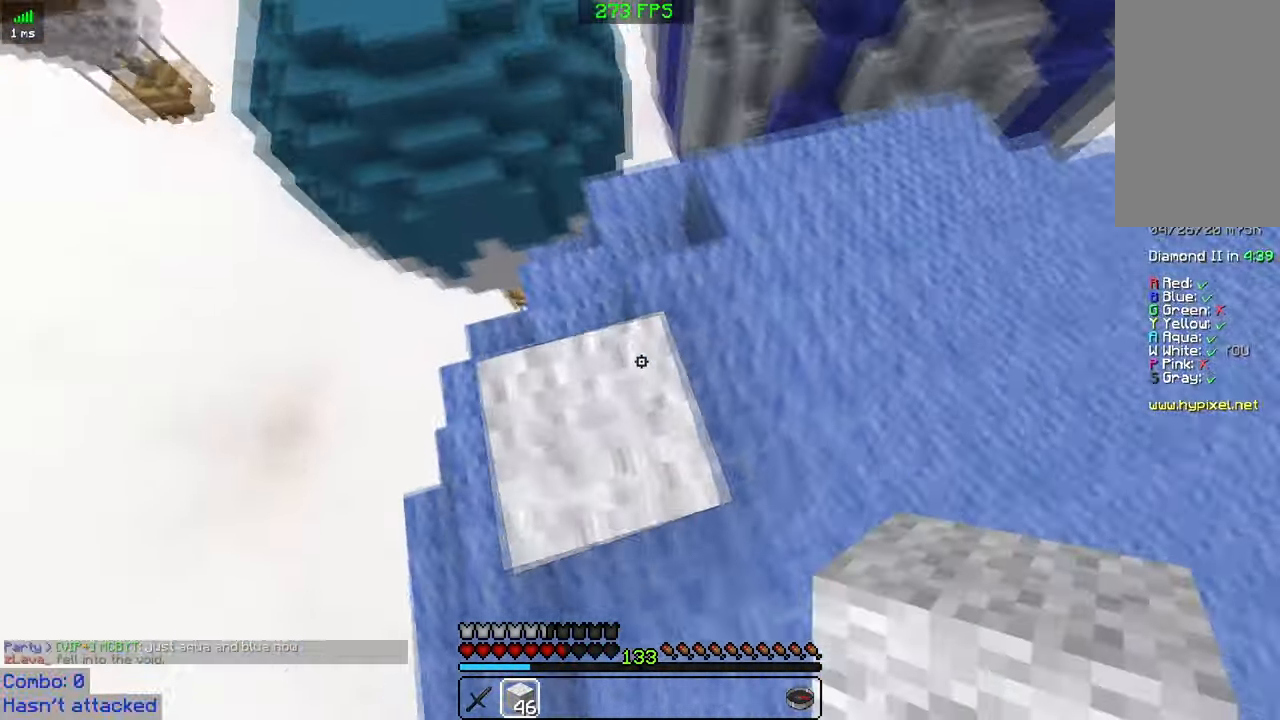
{"keys": ["a", "s"], "mouse": ["right"], "events": [[184, "d", "down"], [350, "mouse_right", "down"], [384, "d", "up"]]}
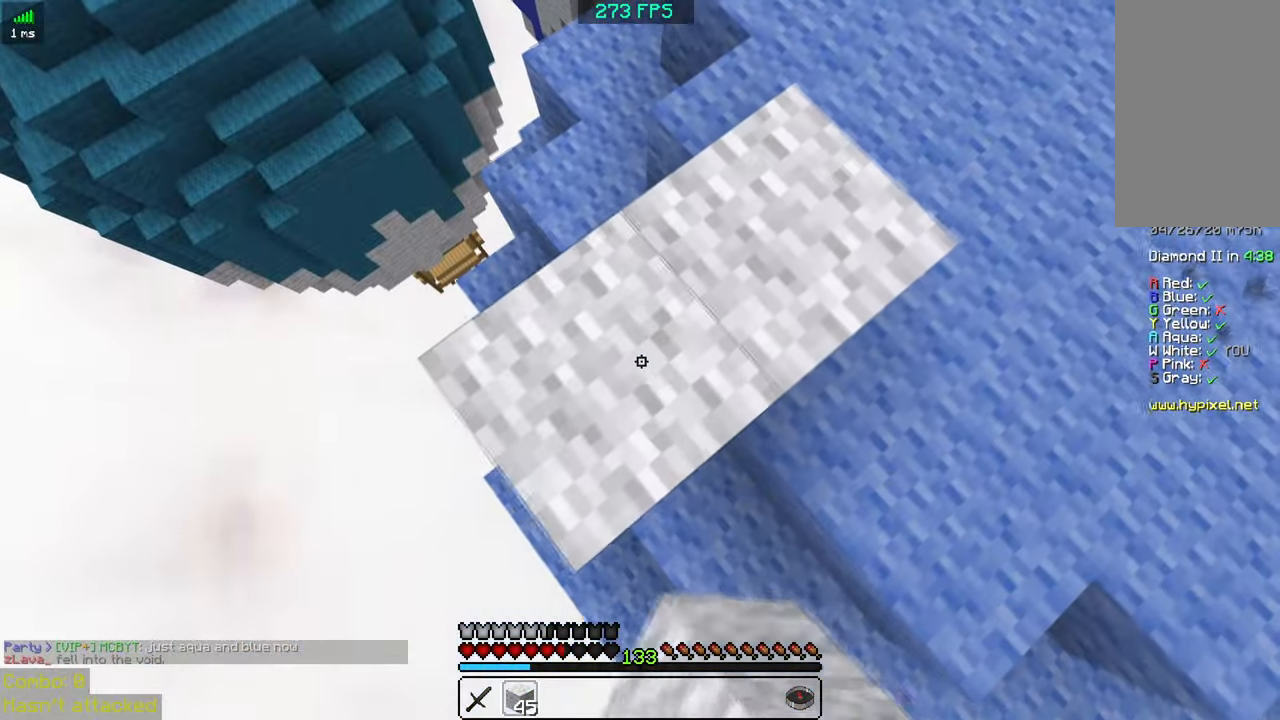
{"keys": ["a", "s"], "mouse": ["right"], "events": []}
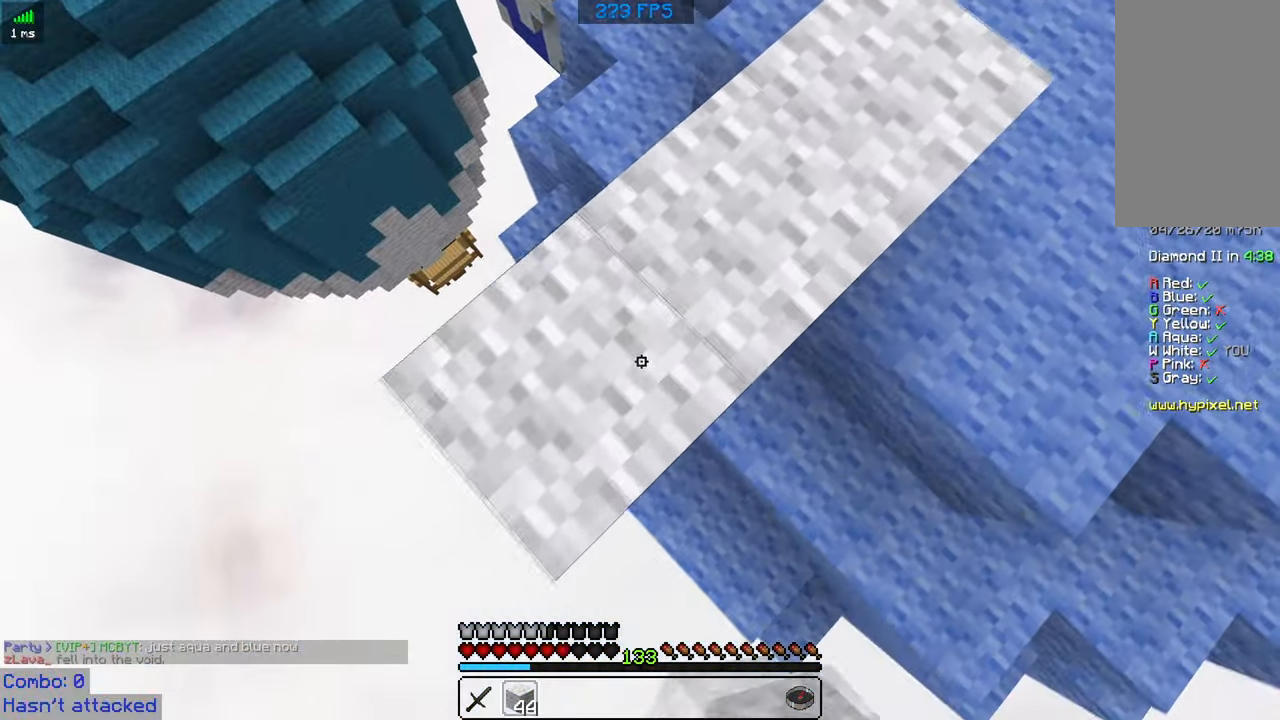
{"keys": ["a", "s"], "mouse": ["right"], "events": []}
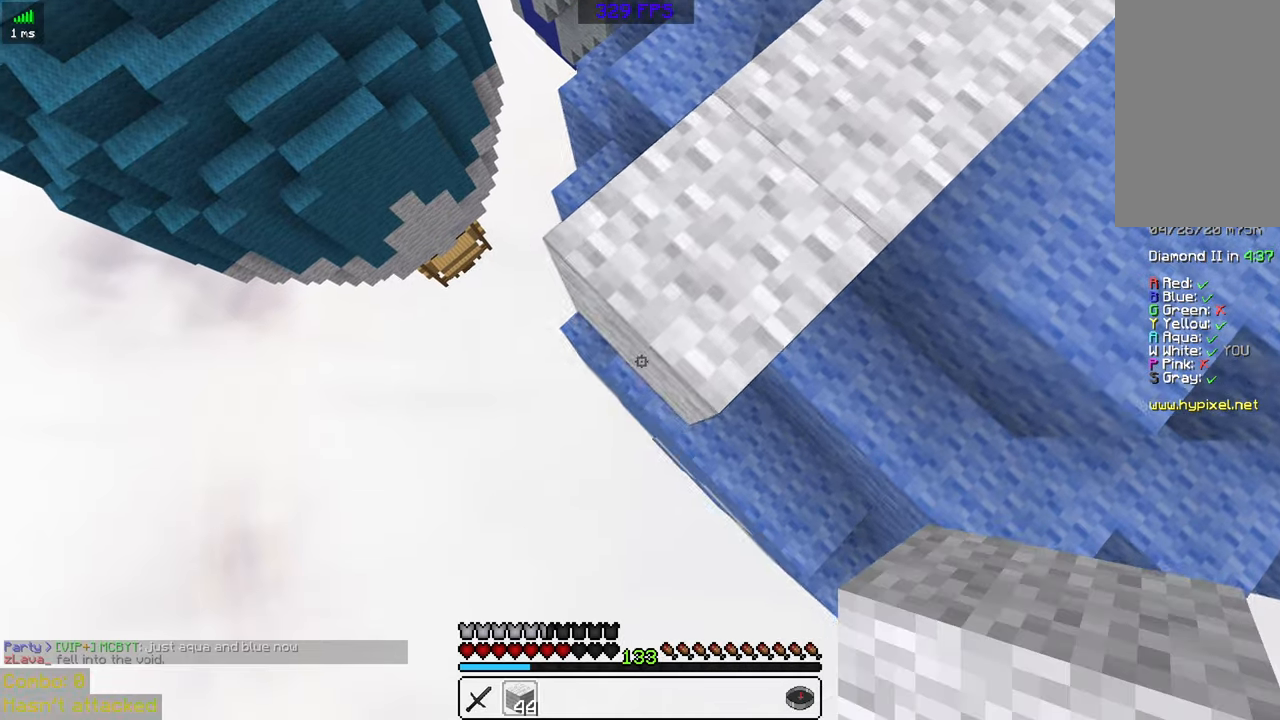
{"keys": ["a", "s"], "mouse": ["right"], "events": []}
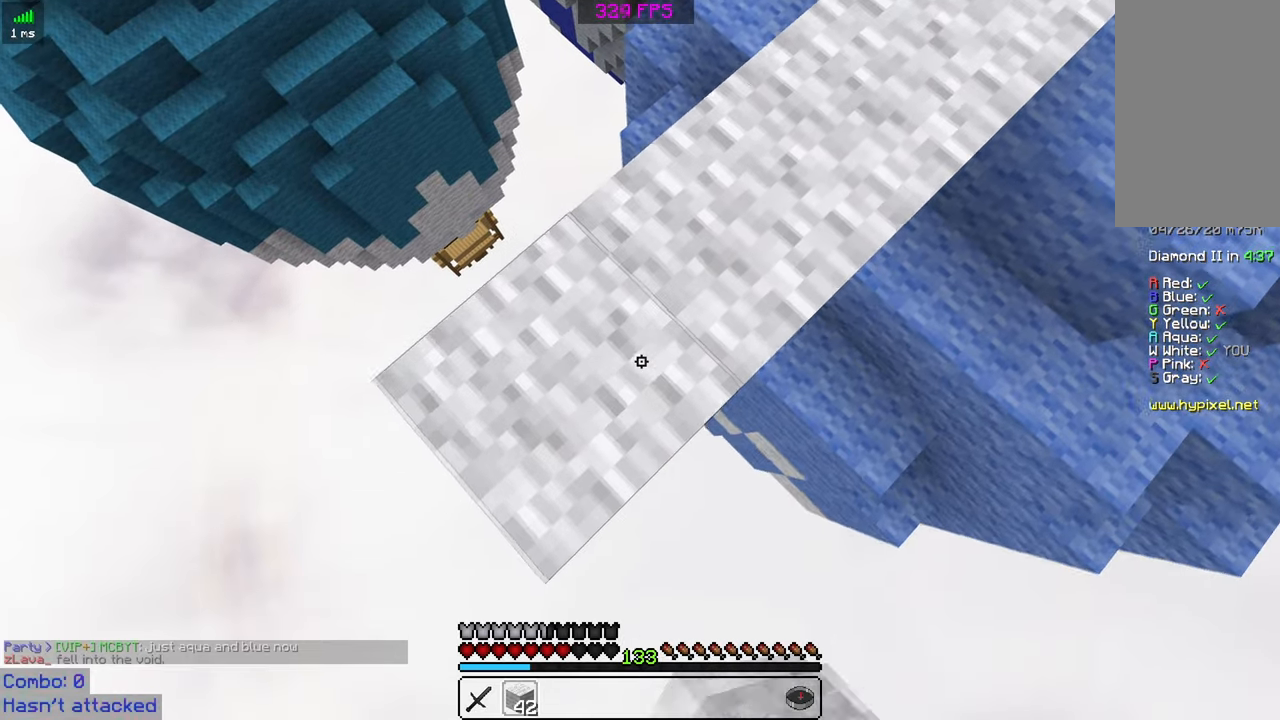
{"keys": ["a", "s"], "mouse": ["right"], "events": []}
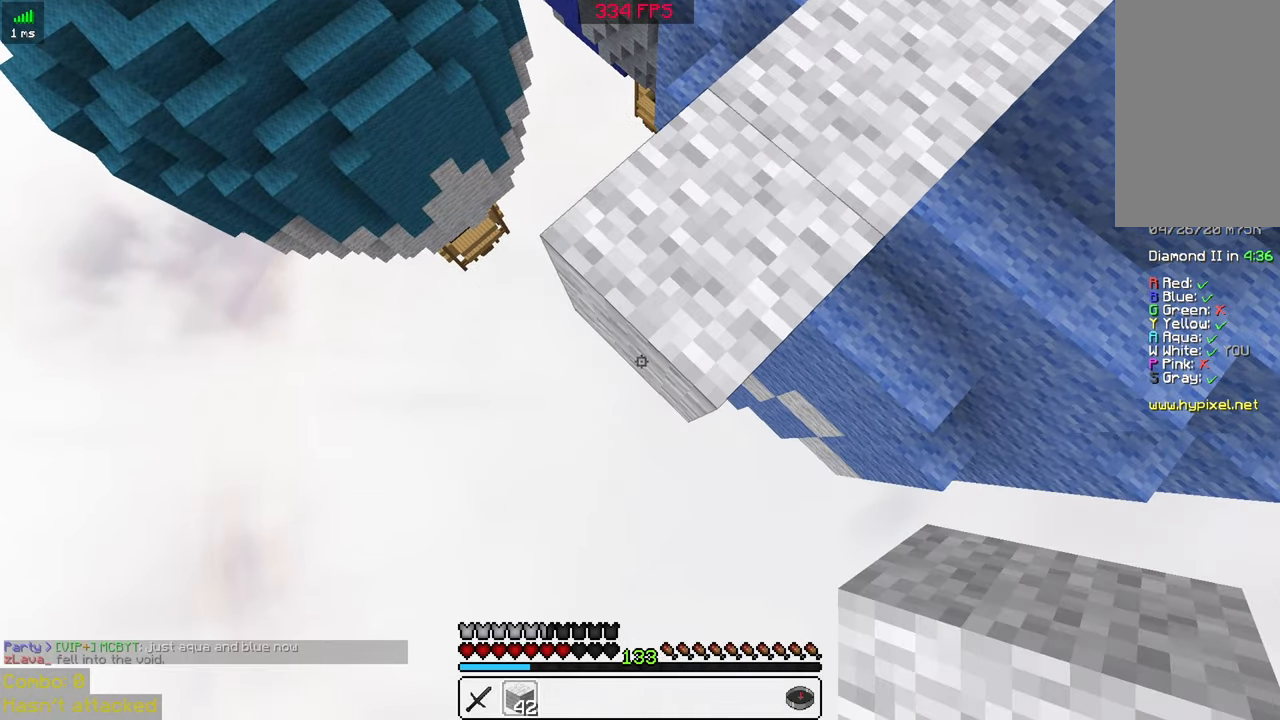
{"keys": ["a", "s"], "mouse": ["right"], "events": []}
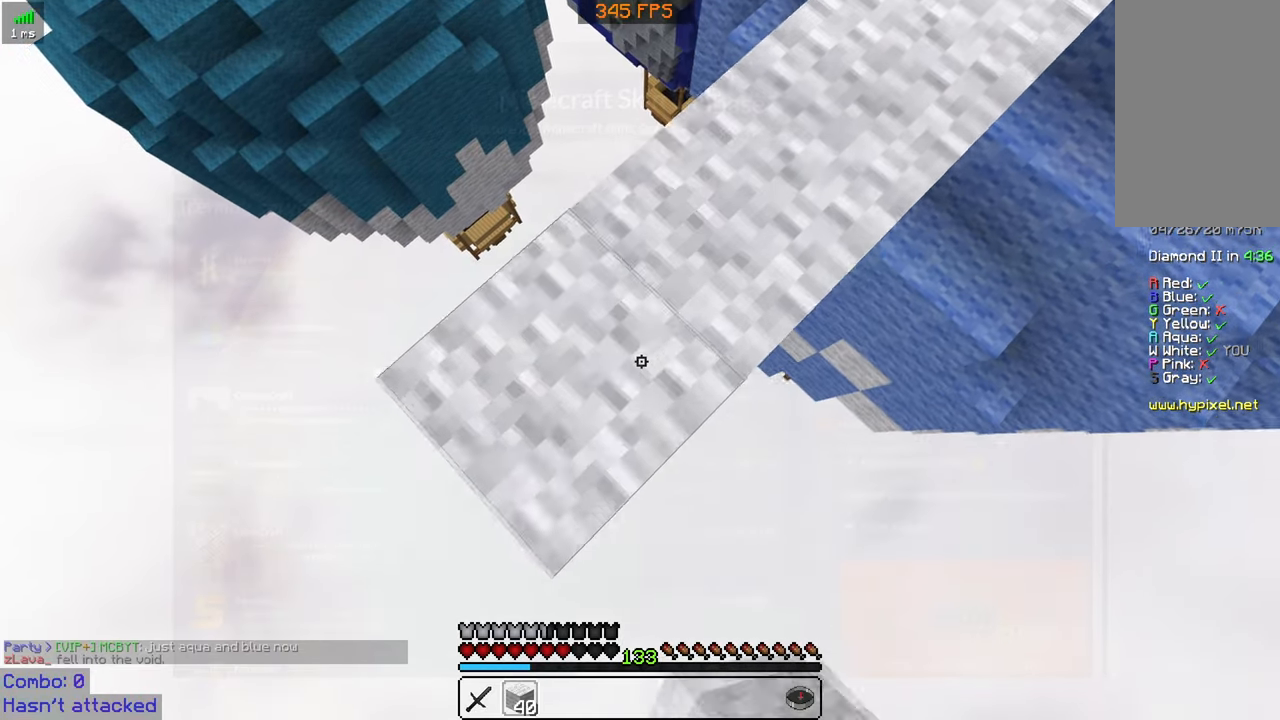
{"keys": ["a", "s"], "mouse": ["right"], "events": []}
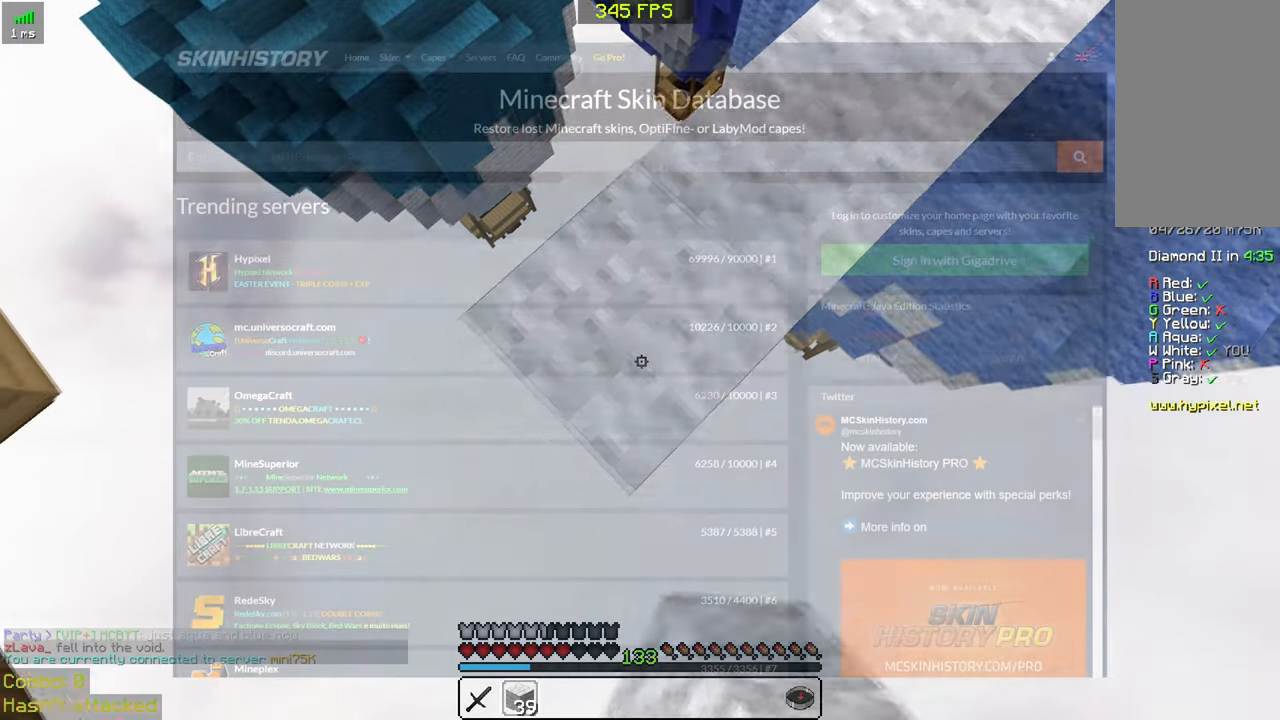
{"keys": ["a", "s"], "mouse": ["right"], "events": []}
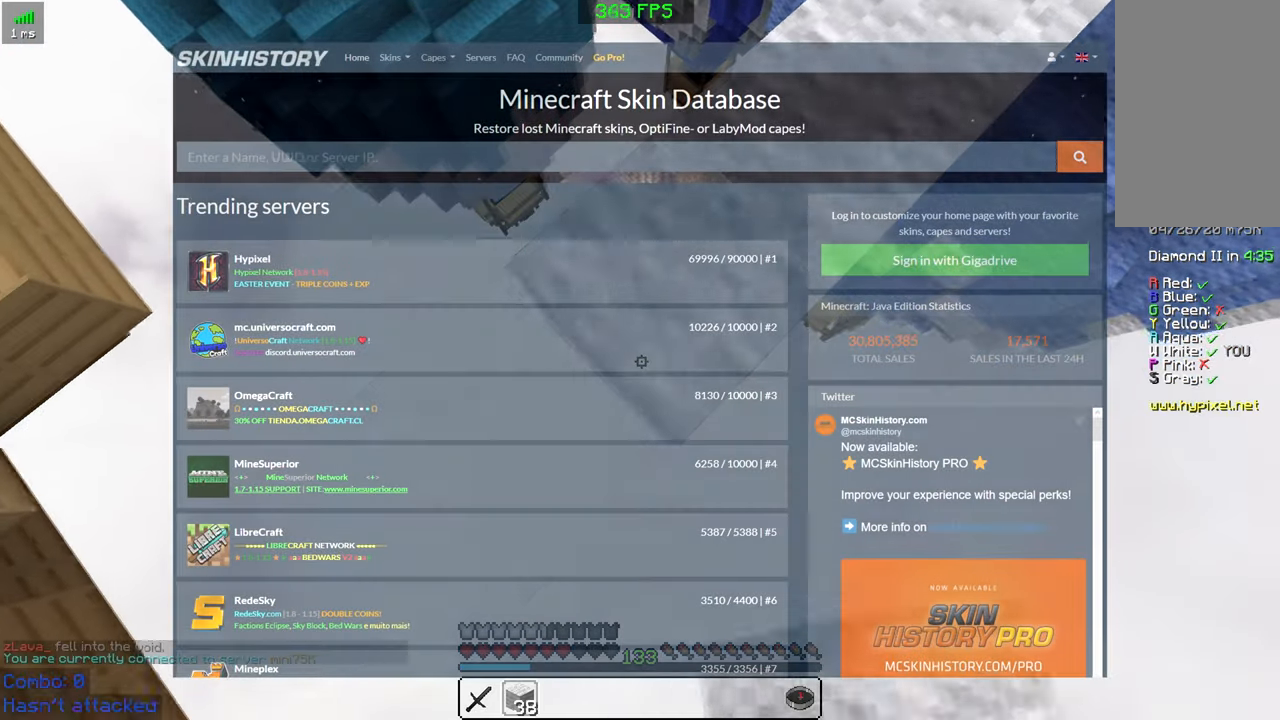
{"keys": ["a", "s"], "mouse": ["right"], "events": []}
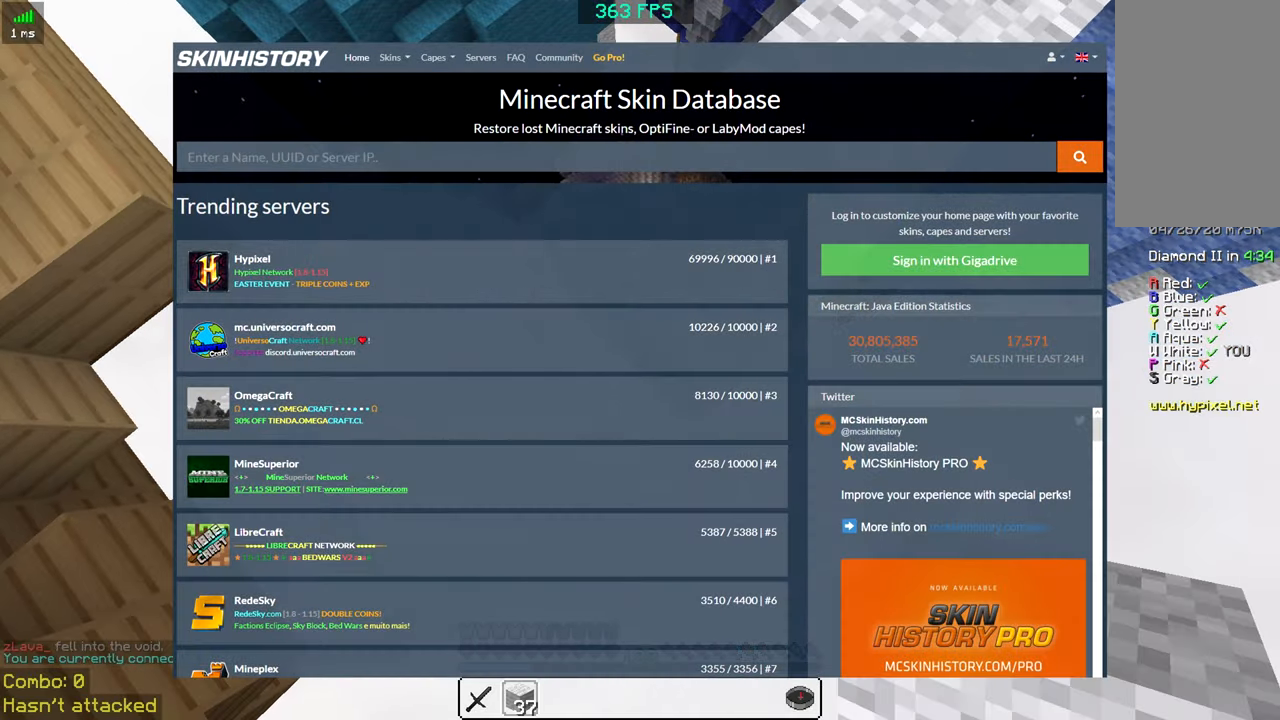
{"keys": ["a", "s"], "mouse": ["right"], "events": []}
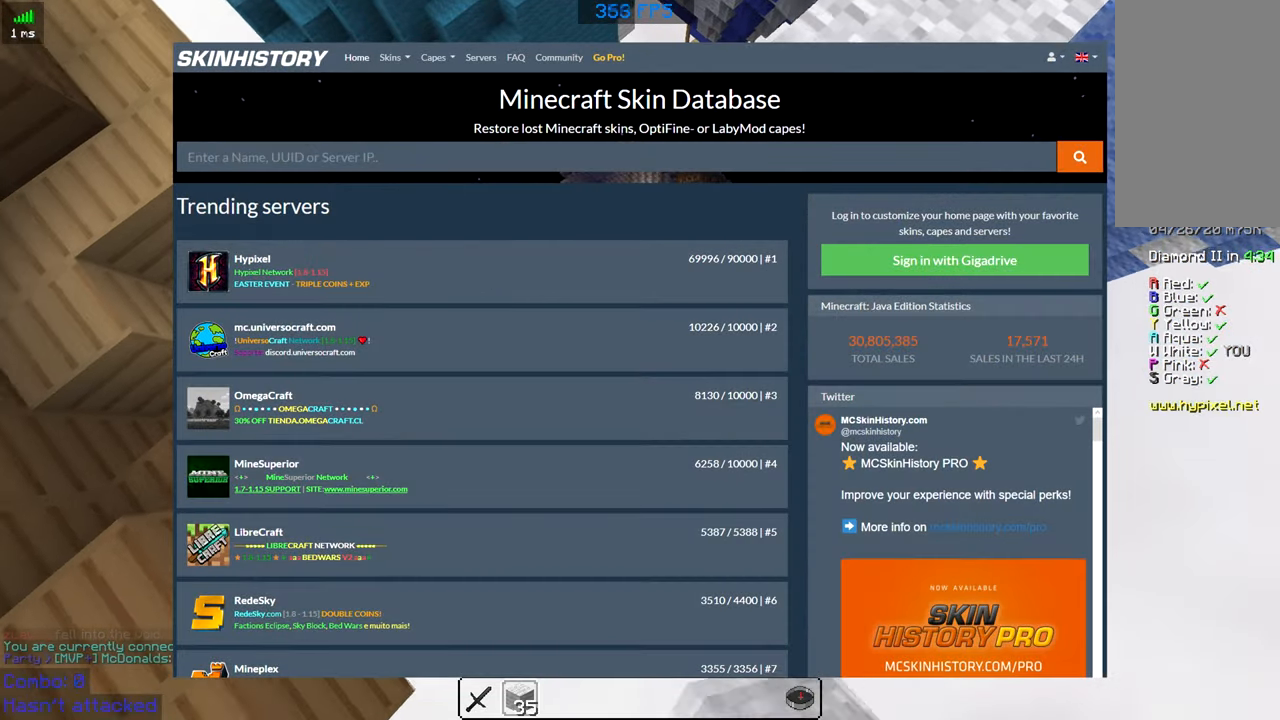
{"keys": ["a", "s"], "mouse": ["right"], "events": []}
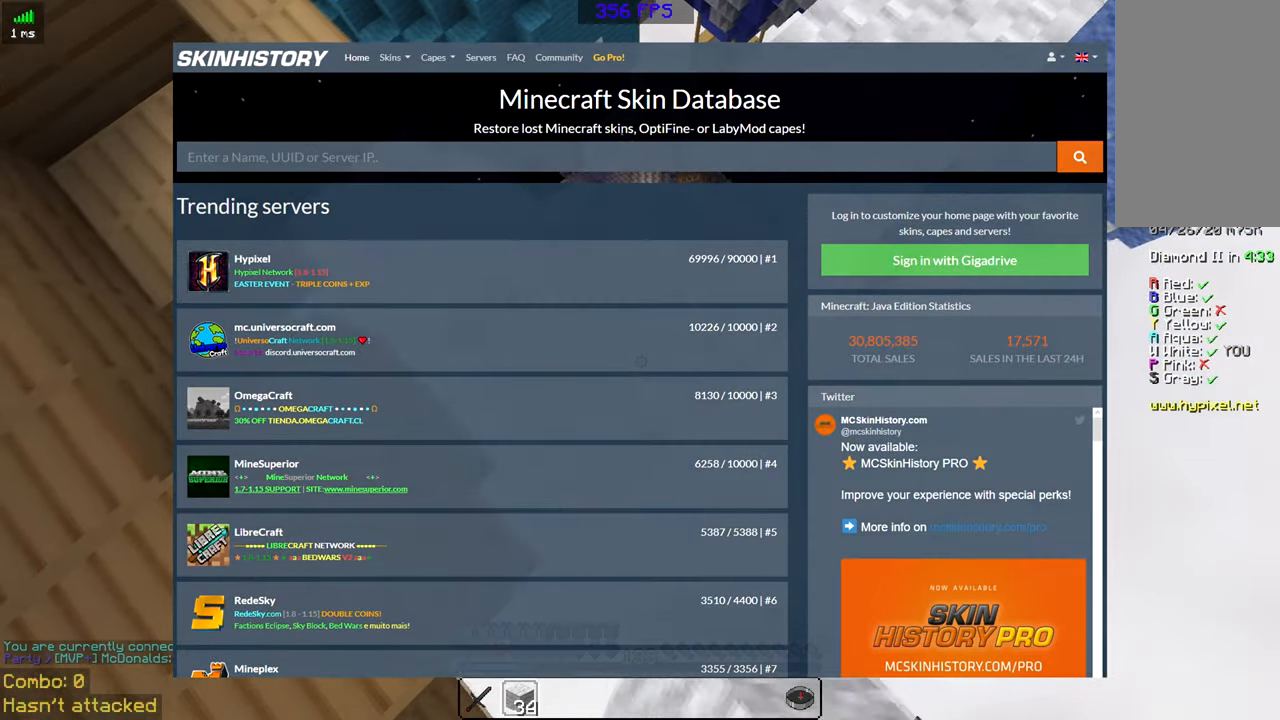
{"keys": ["a", "w"], "mouse": [], "events": [[383, "mouse_right", "up"], [383, "s", "up"], [466, "w", "down"]]}
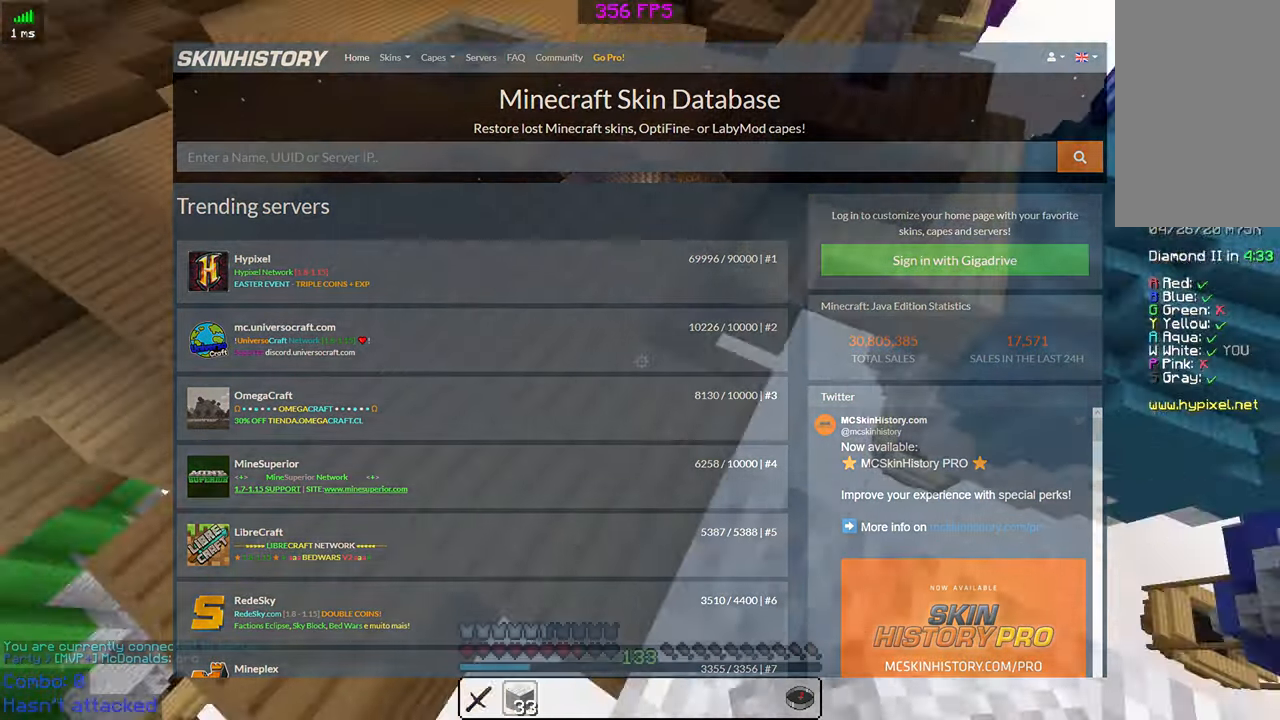
{"keys": ["space", "w"], "mouse": [], "events": [[150, "a", "up"], [233, "space", "down"]]}
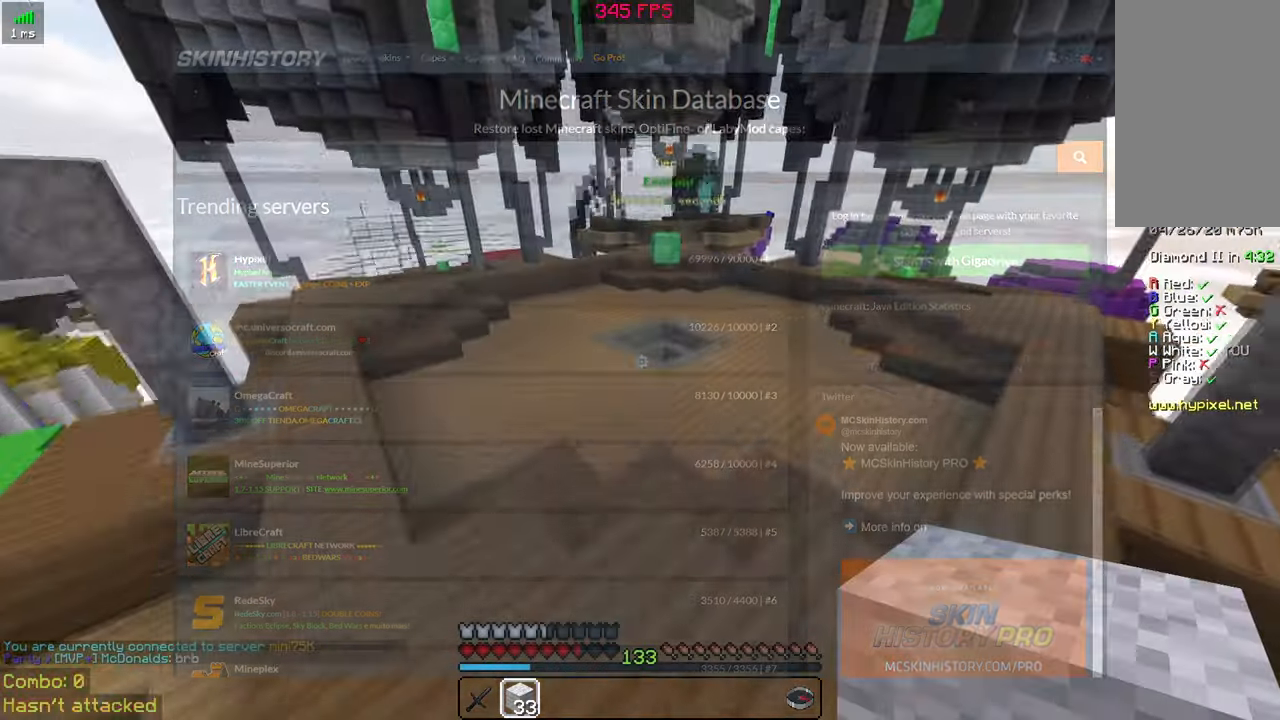
{"keys": ["space", "w"], "mouse": []}
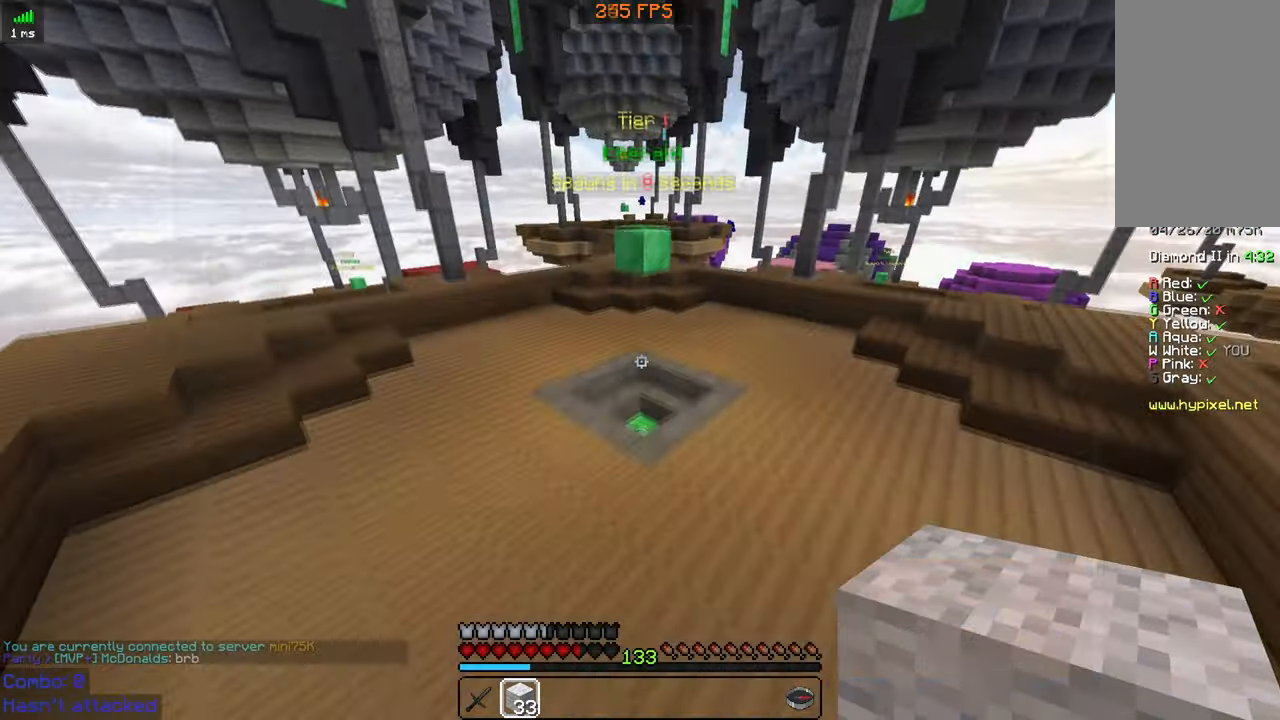
{"keys": ["w"], "mouse": [], "events": [[333, "space", "up"]]}
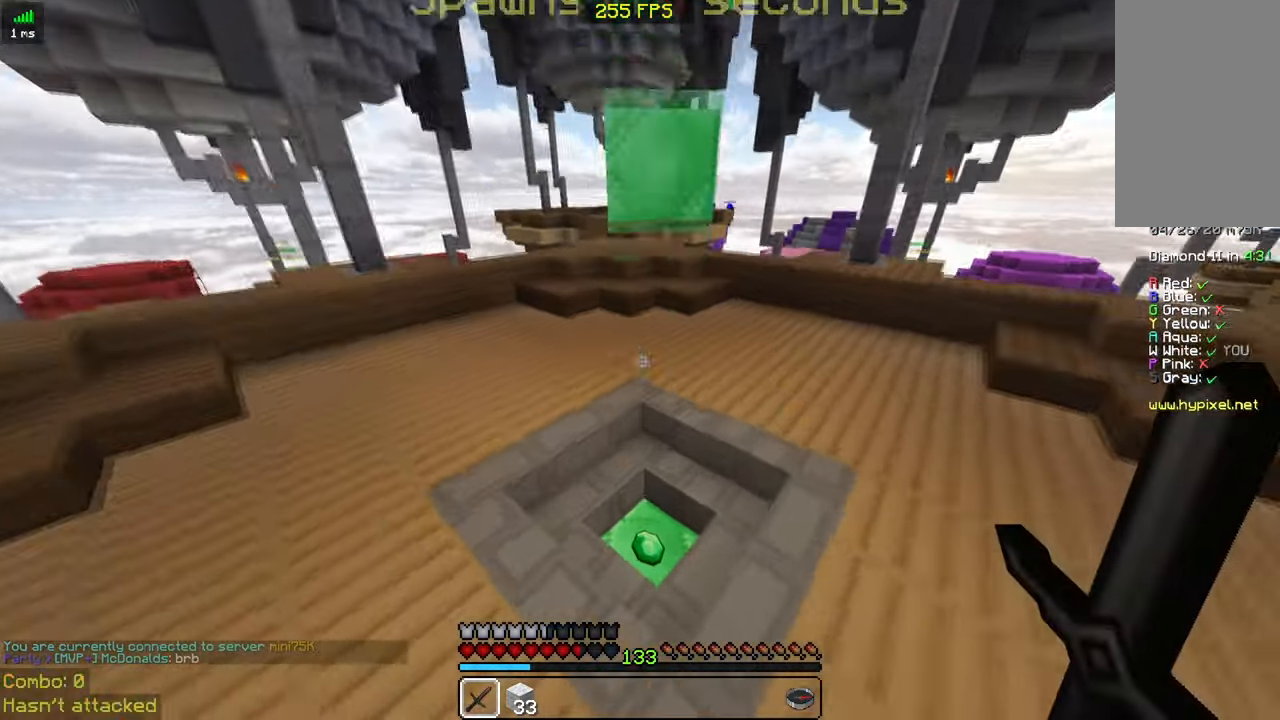
{"keys": ["w"], "mouse": [], "events": []}
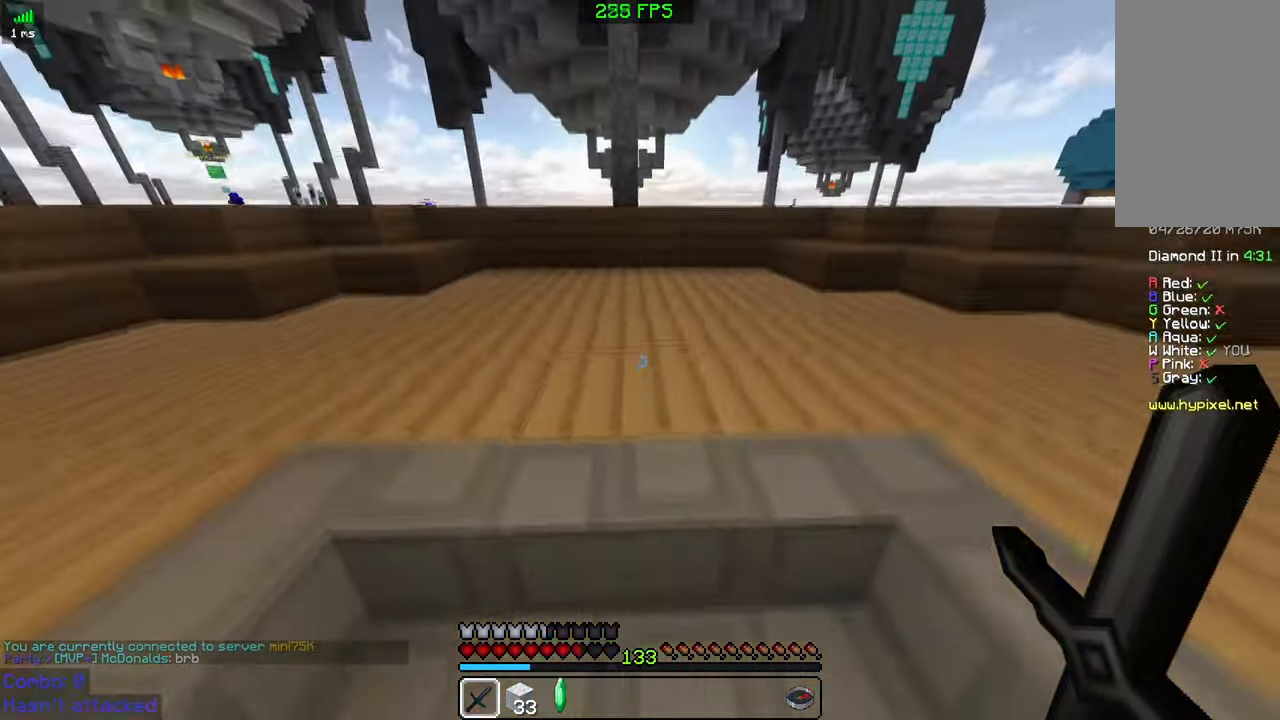
{"keys": ["w"], "mouse": [], "events": [[83, "d", "down"], [133, "d", "up"]]}
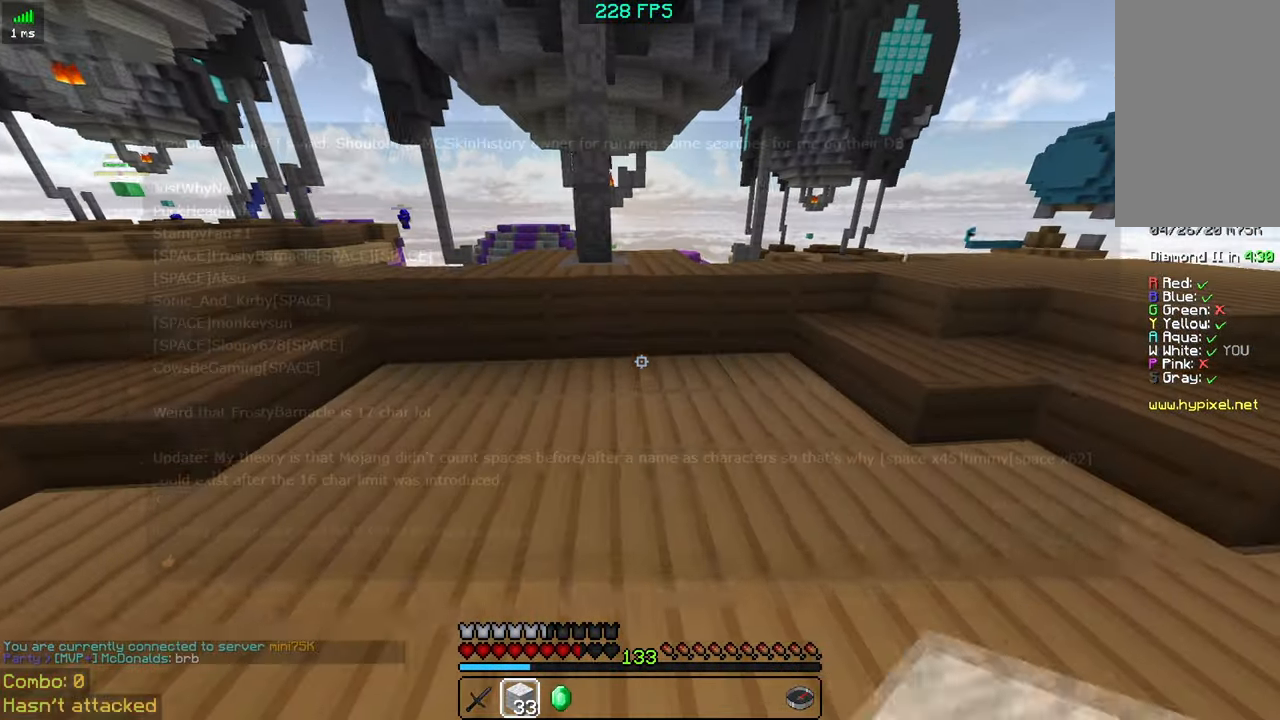
{"keys": ["w"], "mouse": [], "events": [[83, "space", "down"], [133, "d", "down"], [233, "space", "up"], [383, "d", "up"]]}
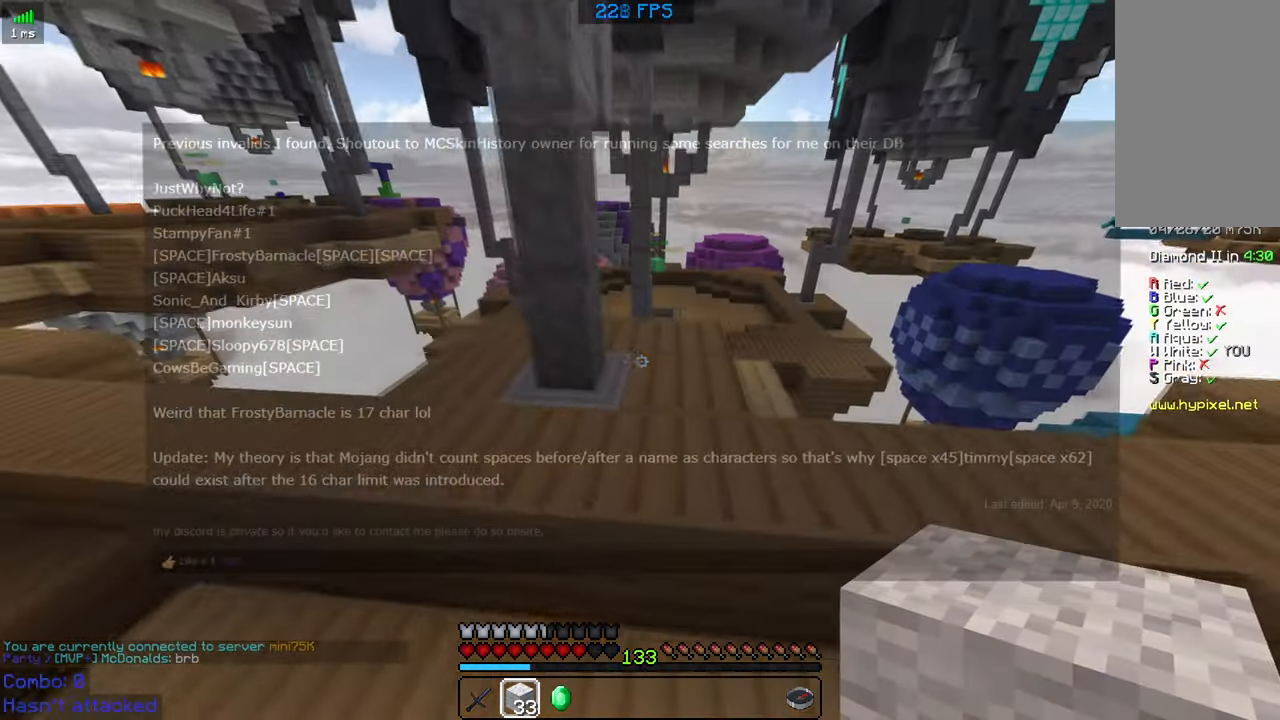
{"keys": ["w"], "mouse": [], "events": [[83, "space", "down"], [283, "space", "up"], [450, "d", "down"], [483, "d", "up"]]}